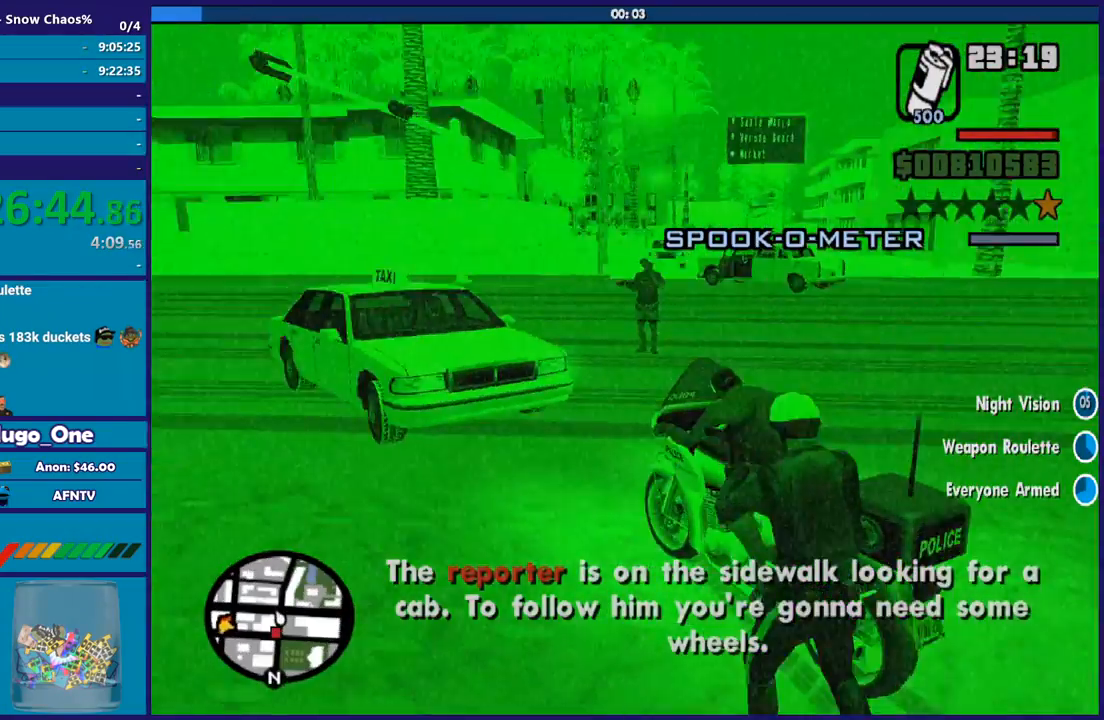
Gameplay with a controller (Xbox layout); each line is a JSON object with the inputs held at the frame after it. "button_events" lists button changes between this image and that frame as [ms after this image, input, new state], when the widget could be followed in between (sticks are given only as held states).
{"buttons": ["R2", "L3"], "left_stick": "right", "right_stick": "down-right", "button_events": []}
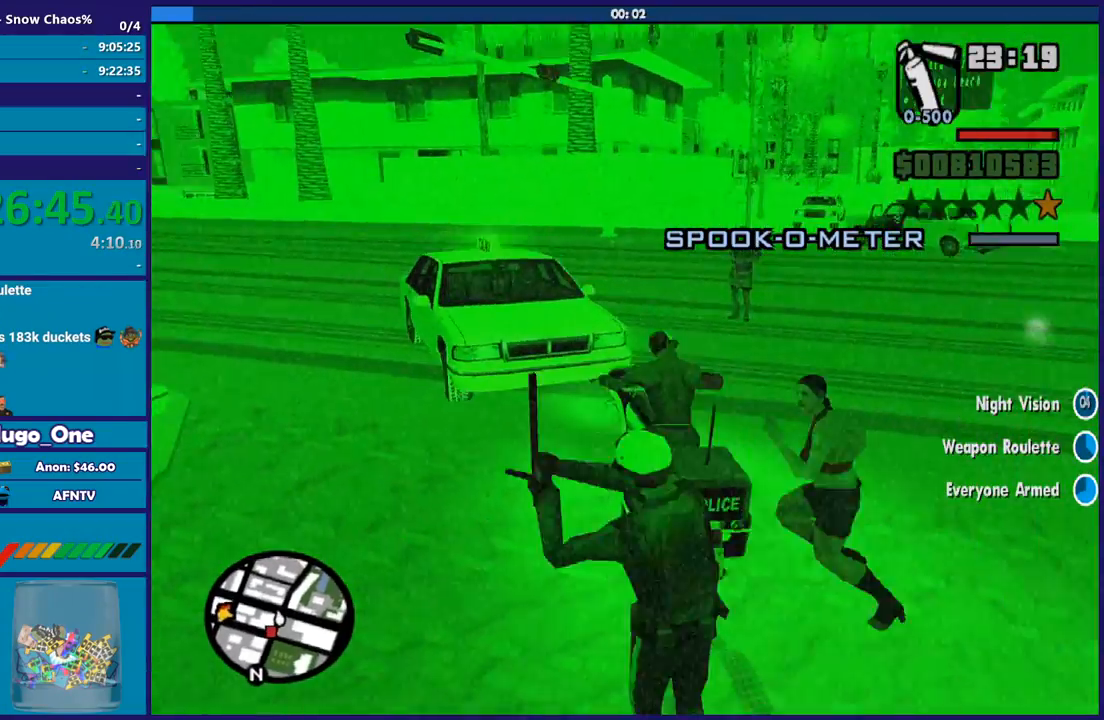
{"buttons": ["R2", "L3"], "left_stick": "right", "right_stick": "down-right", "button_events": []}
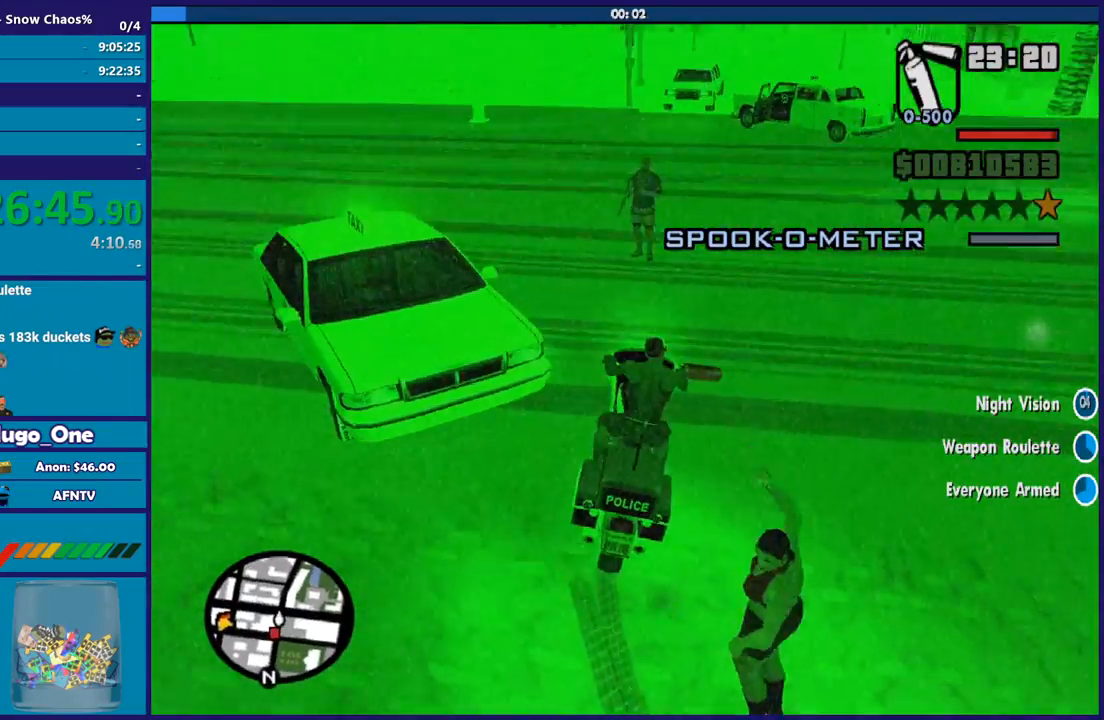
{"buttons": ["R2"], "left_stick": "center", "right_stick": "down-left", "button_events": [[100, "L3", "up"], [134, "R2", "up"], [434, "R2", "down"]]}
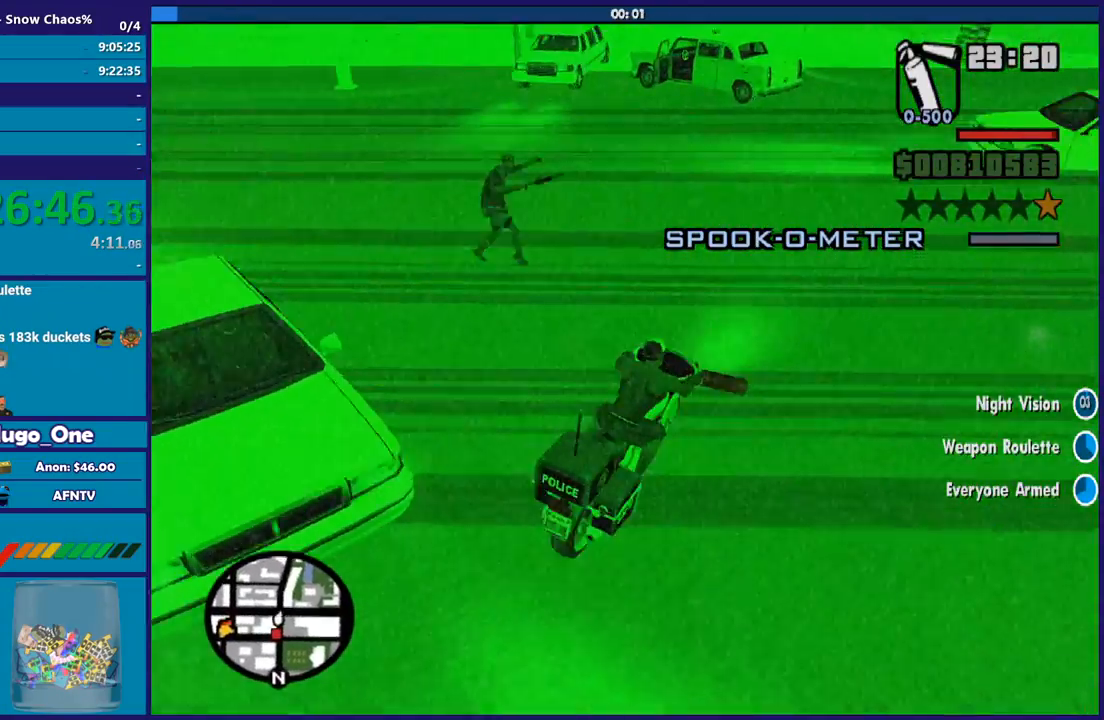
{"buttons": ["R2"], "left_stick": "left", "right_stick": "down-left", "button_events": []}
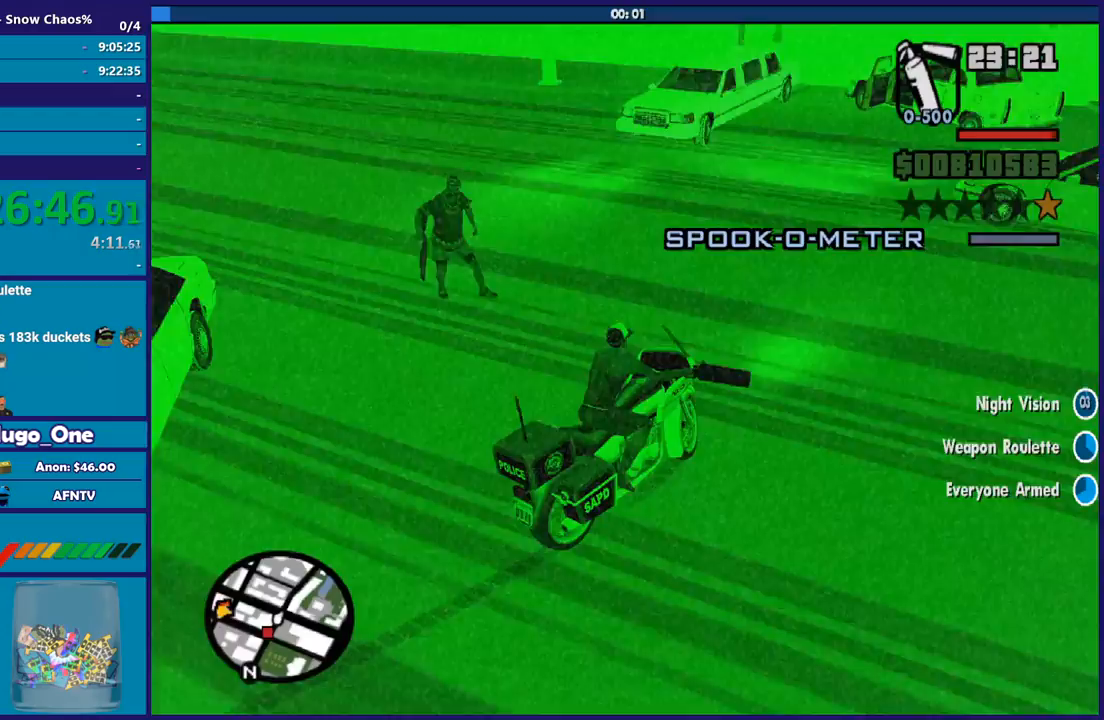
{"buttons": [], "left_stick": "left", "right_stick": "down-left", "button_events": [[34, "R2", "up"]]}
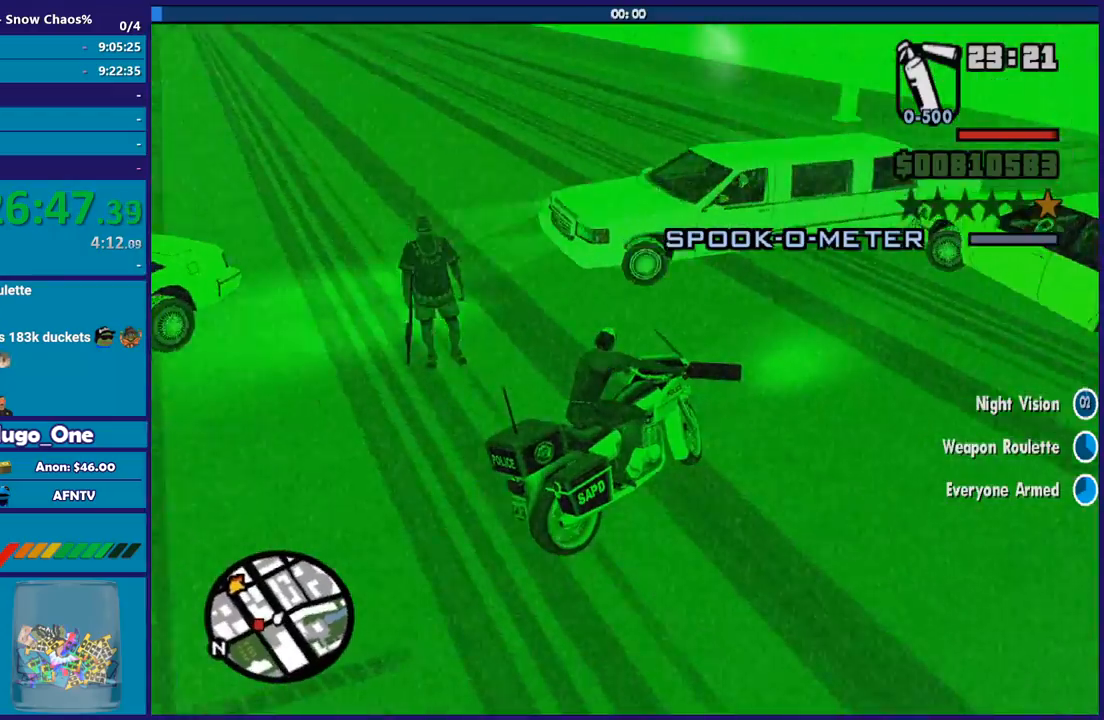
{"buttons": [], "left_stick": "left", "right_stick": "down-left", "button_events": []}
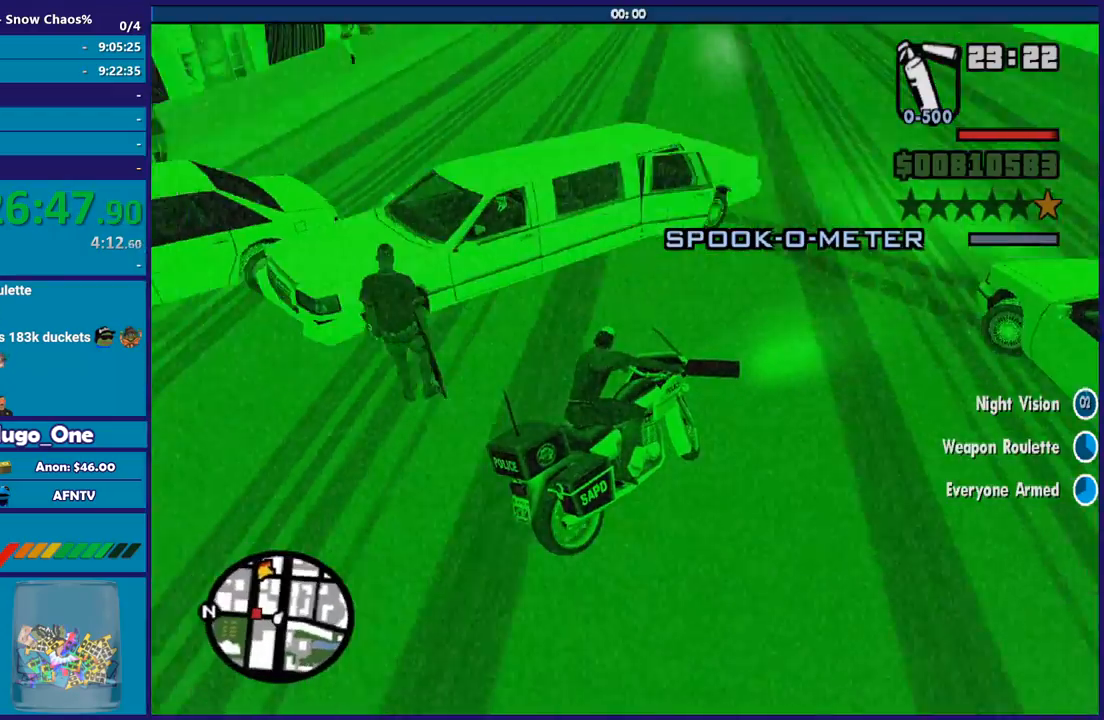
{"buttons": [], "left_stick": "center", "right_stick": "down-left", "button_events": []}
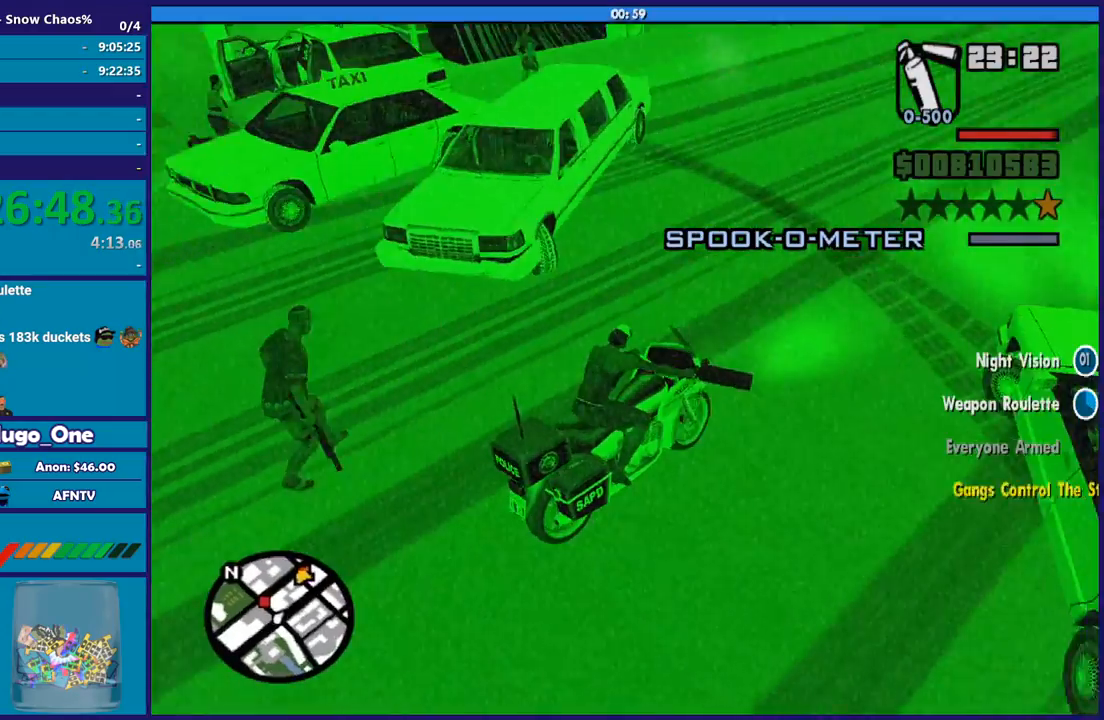
{"buttons": [], "left_stick": "left", "right_stick": "left", "button_events": []}
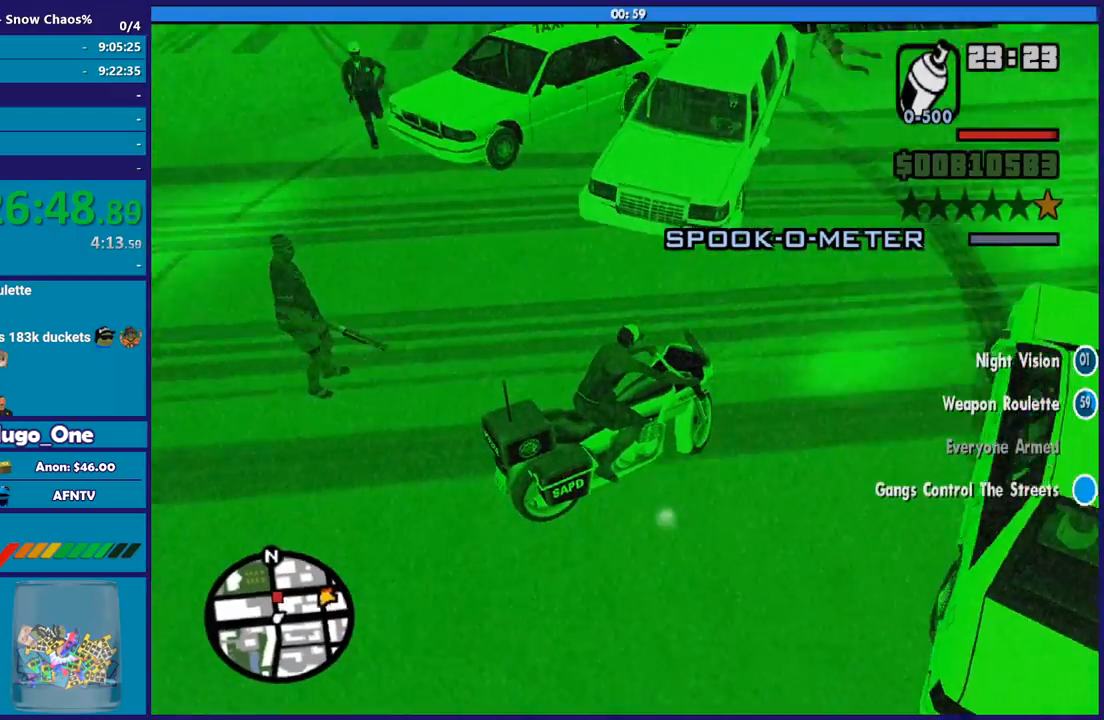
{"buttons": [], "left_stick": "center", "right_stick": "up-left", "button_events": []}
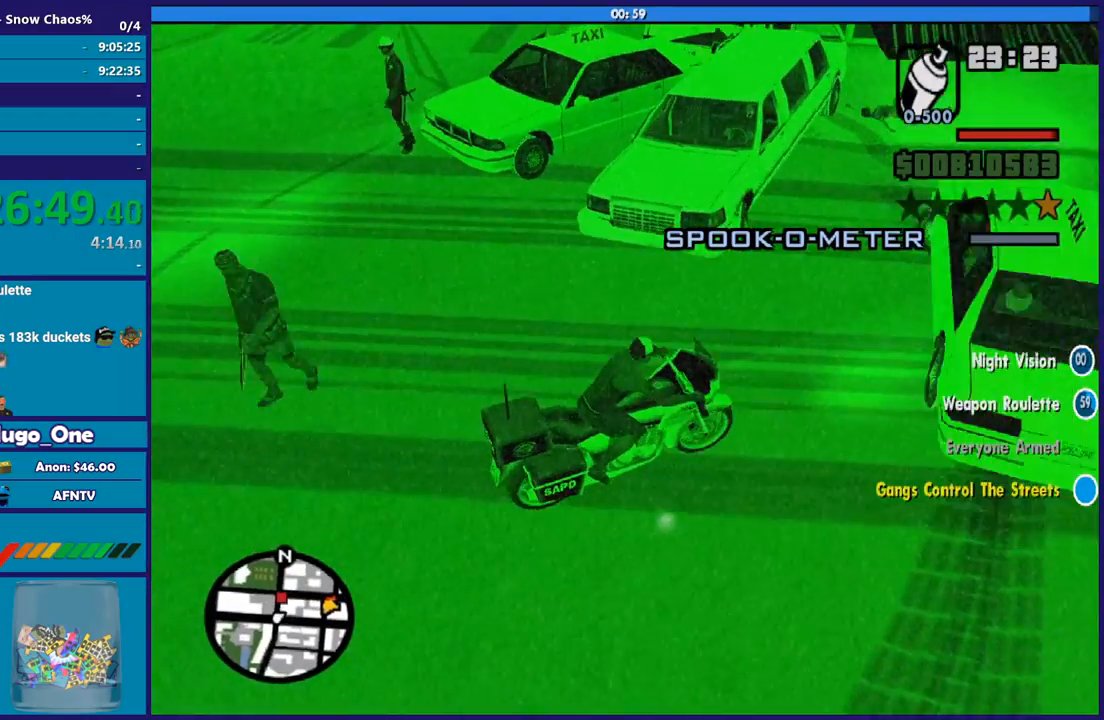
{"buttons": ["L2"], "left_stick": "right", "right_stick": "up-left", "button_events": [[300, "L2", "down"]]}
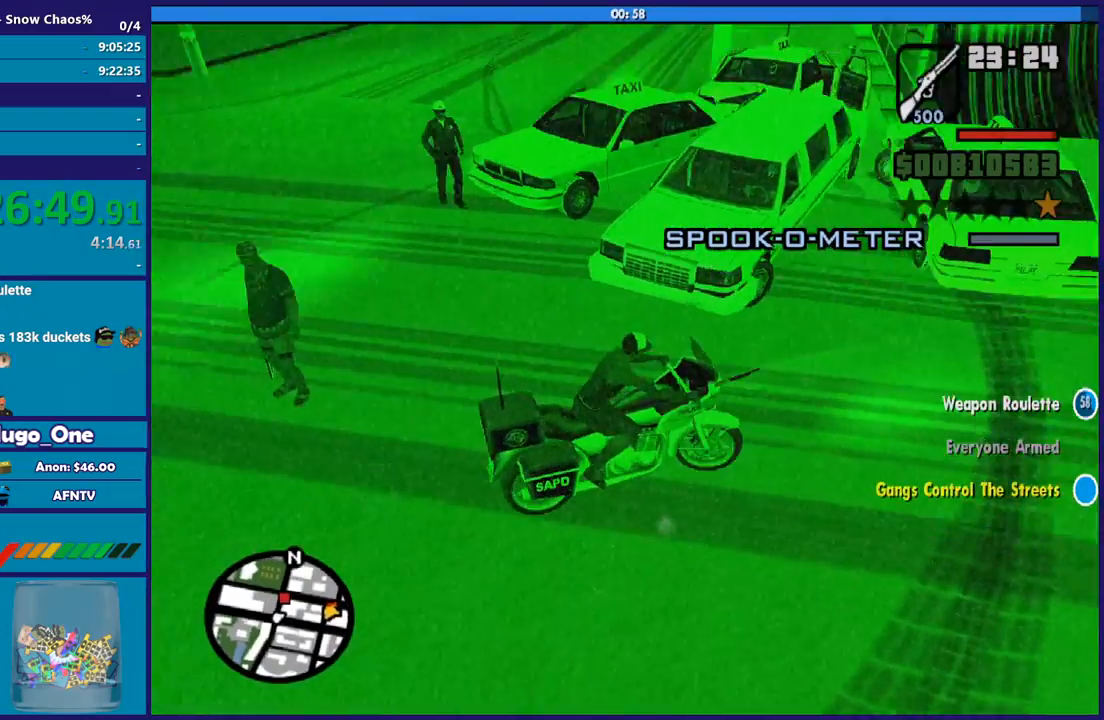
{"buttons": ["R2"], "left_stick": "right", "right_stick": "center", "button_events": [[334, "L2", "up"], [401, "R2", "down"]]}
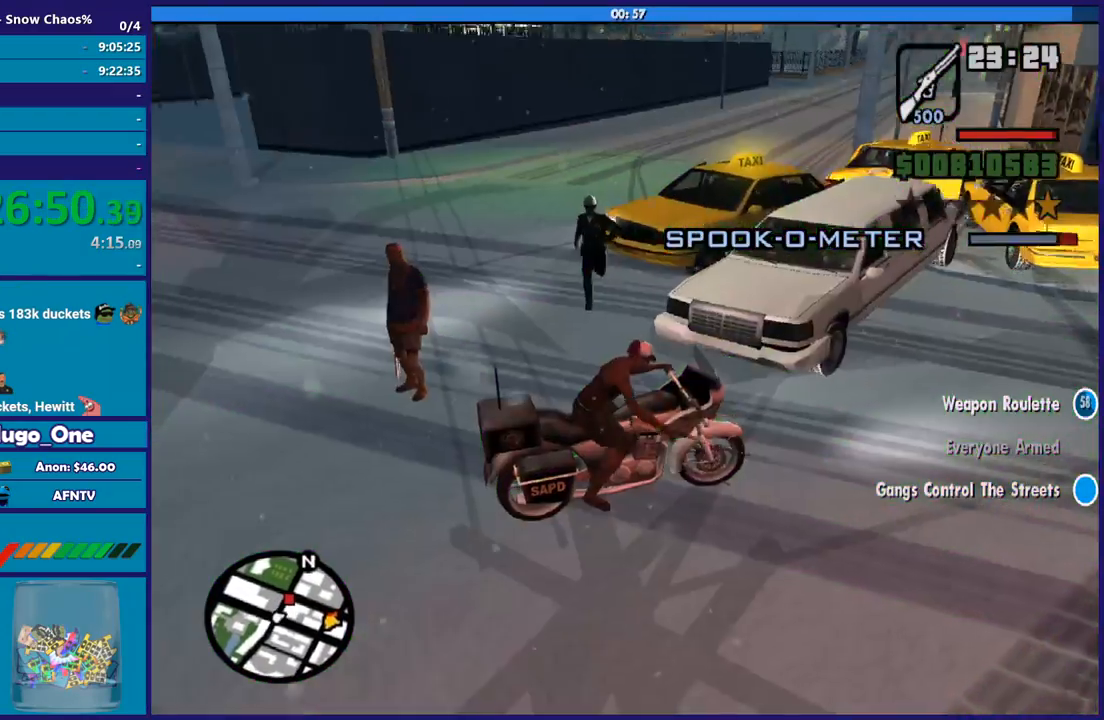
{"buttons": ["R2"], "left_stick": "right", "right_stick": "center", "button_events": []}
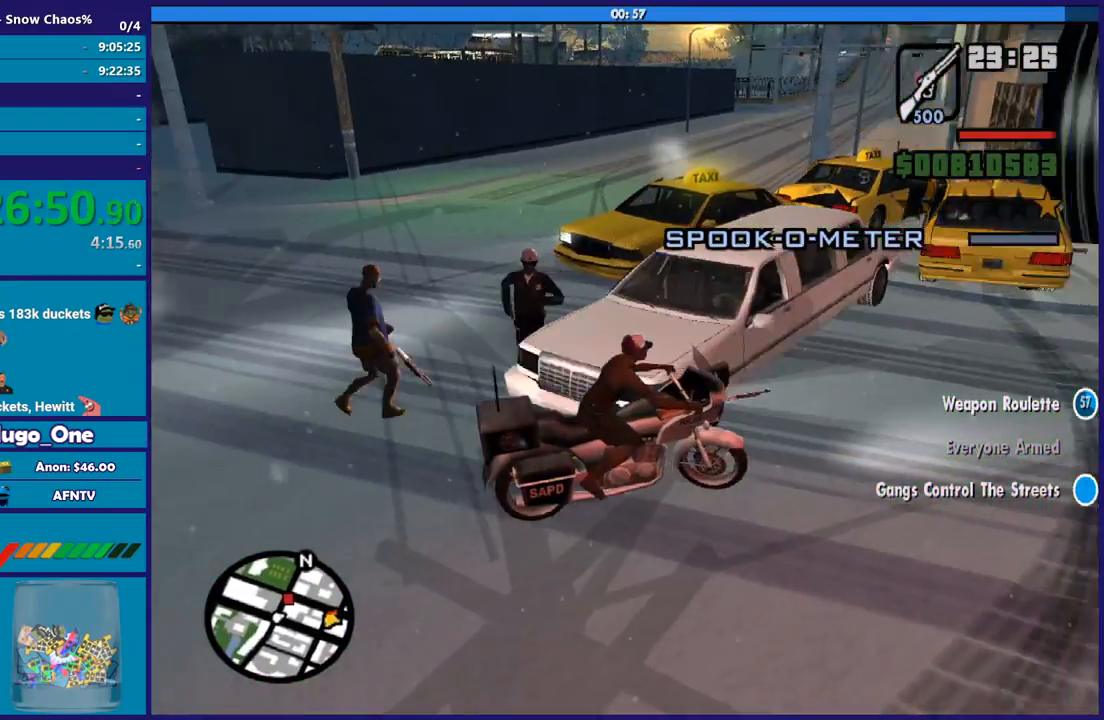
{"buttons": [], "left_stick": "left", "right_stick": "down-left", "button_events": [[267, "R2", "up"]]}
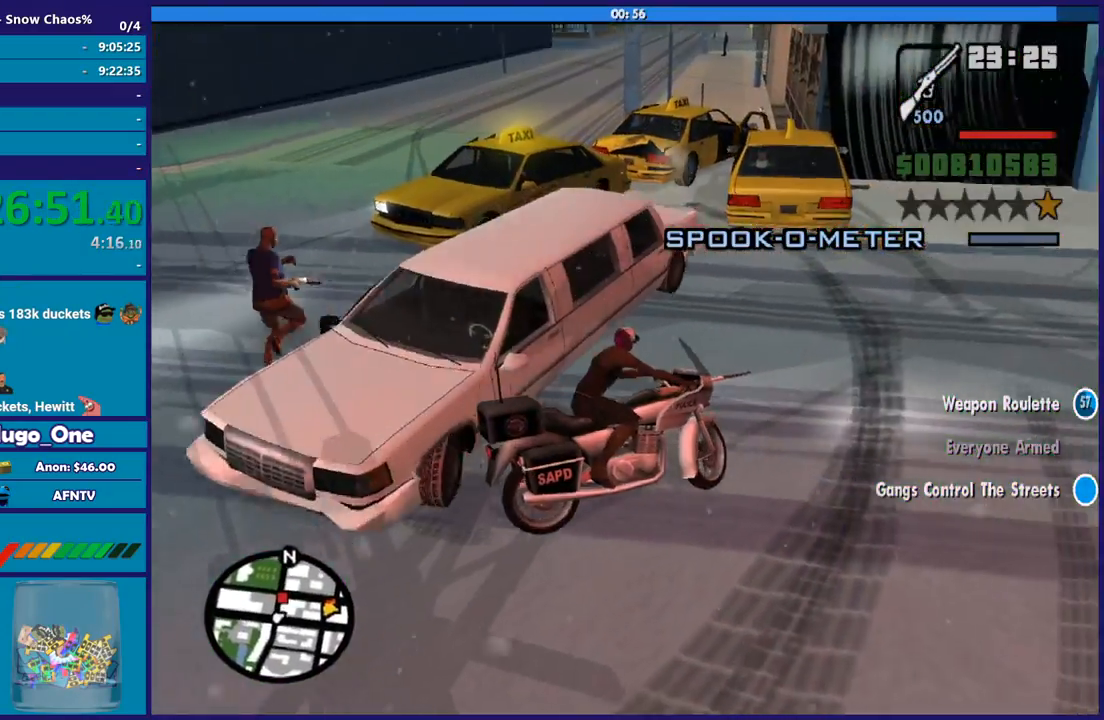
{"buttons": [], "left_stick": "left", "right_stick": "left", "button_events": [[300, "R2", "down"], [467, "R2", "up"]]}
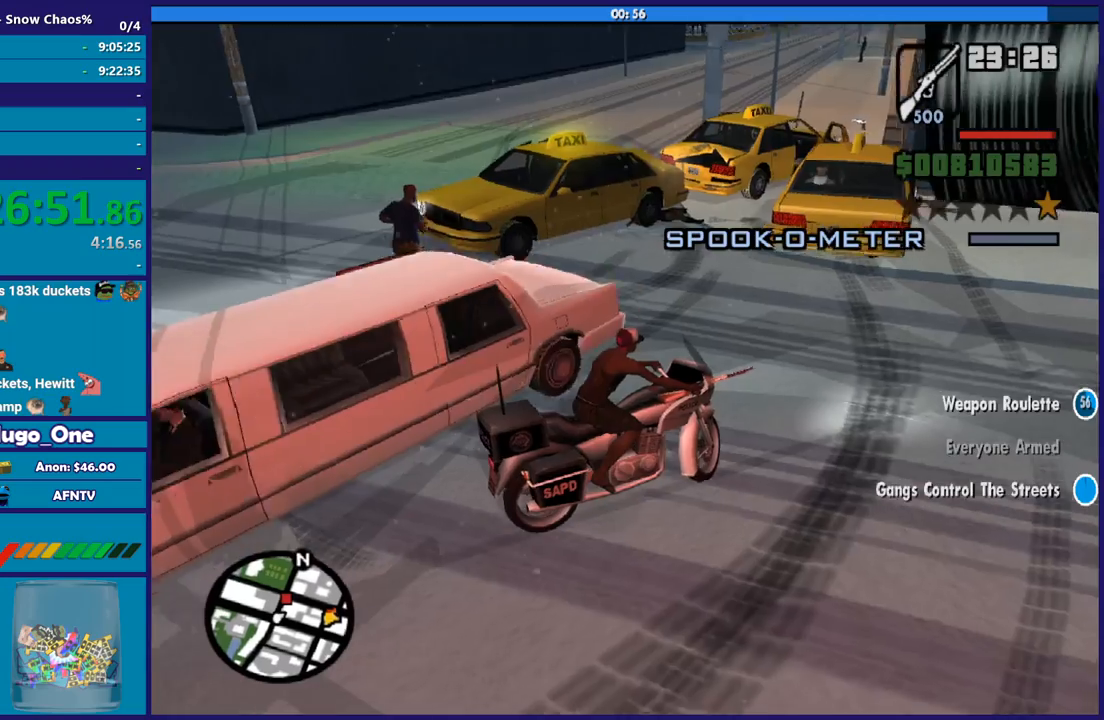
{"buttons": [], "left_stick": "left", "right_stick": "left", "button_events": []}
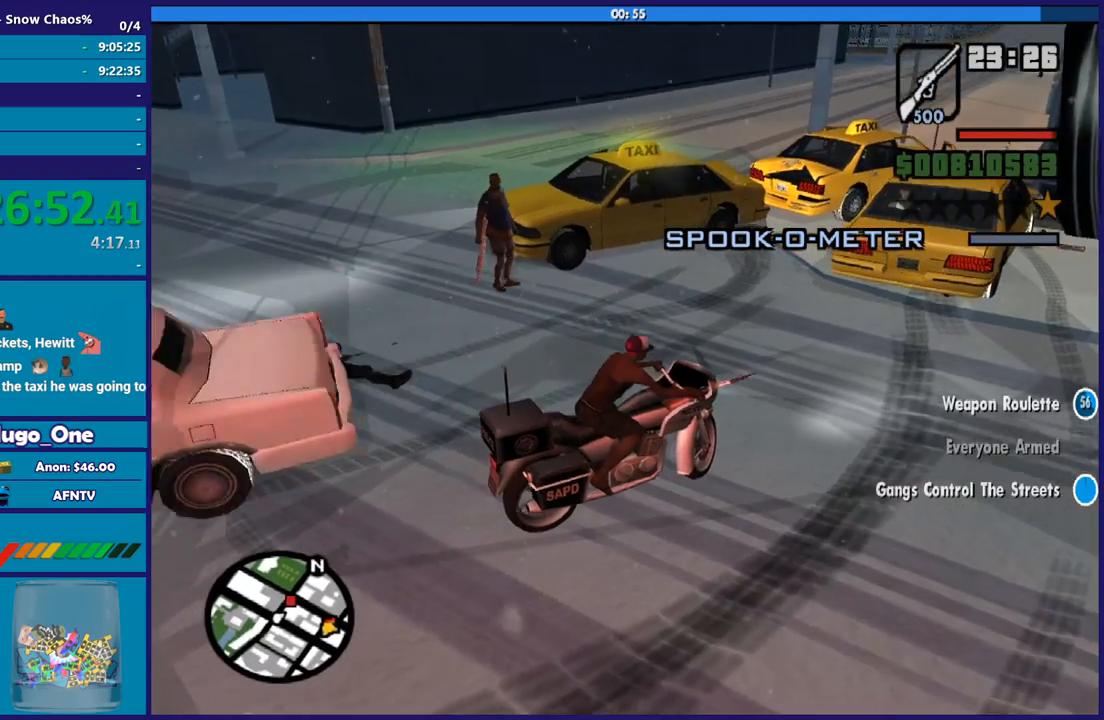
{"buttons": [], "left_stick": "down-left", "right_stick": "down-left", "button_events": []}
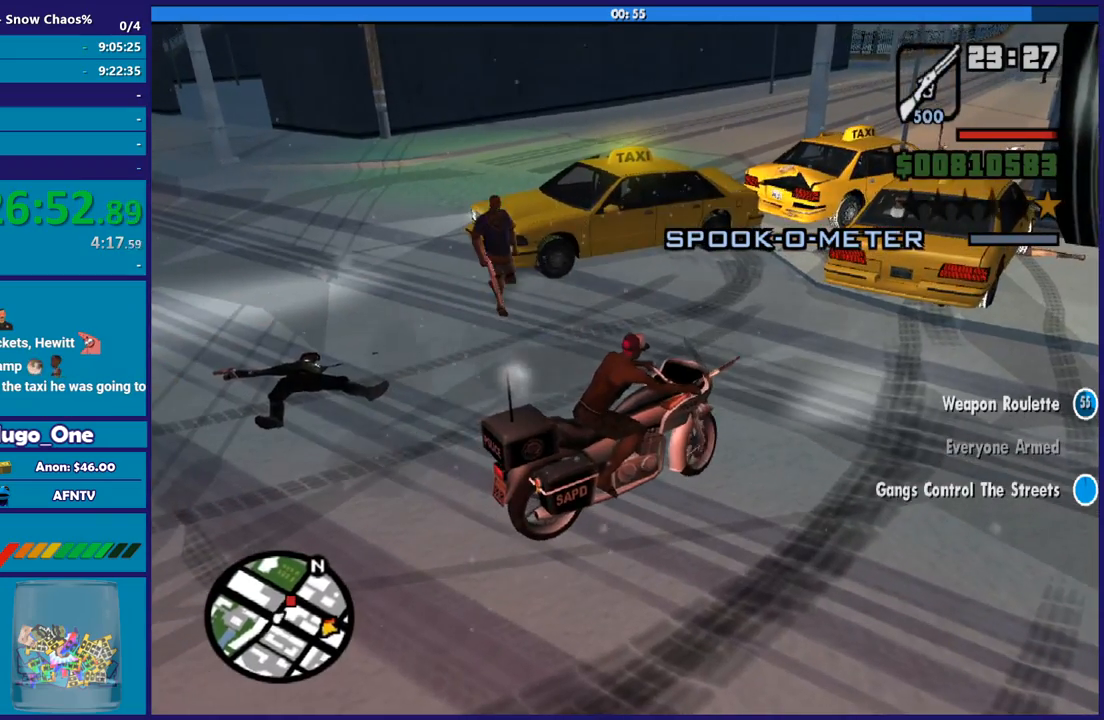
{"buttons": ["L2"], "left_stick": "right", "right_stick": "center", "button_events": [[234, "L2", "down"]]}
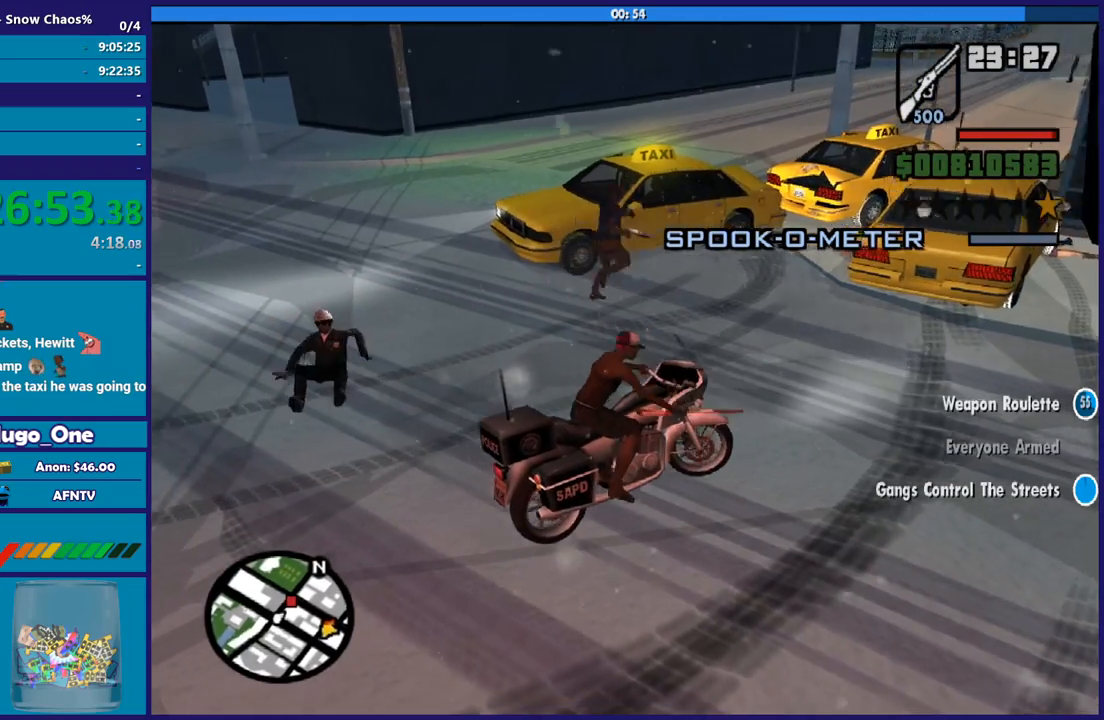
{"buttons": ["L2", "L3"], "left_stick": "right", "right_stick": "right", "button_events": [[100, "L3", "down"]]}
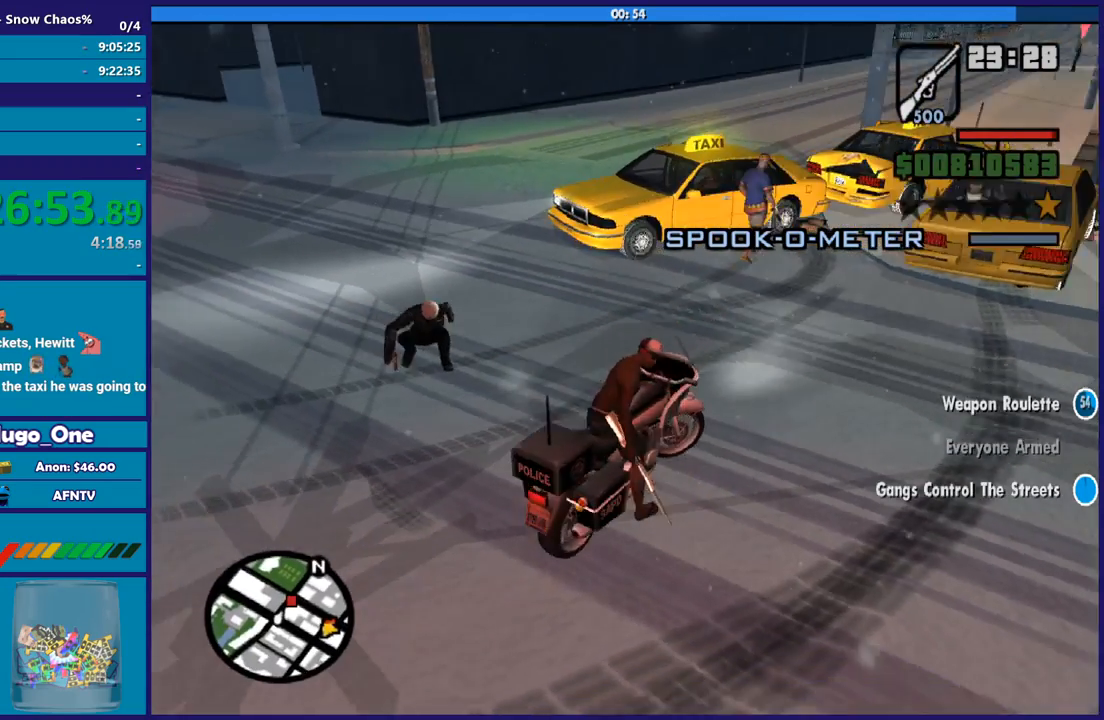
{"buttons": ["R2", "L3"], "left_stick": "center", "right_stick": "center", "button_events": [[267, "L2", "up"], [267, "L3", "up"], [367, "L3", "down"], [367, "R2", "down"]]}
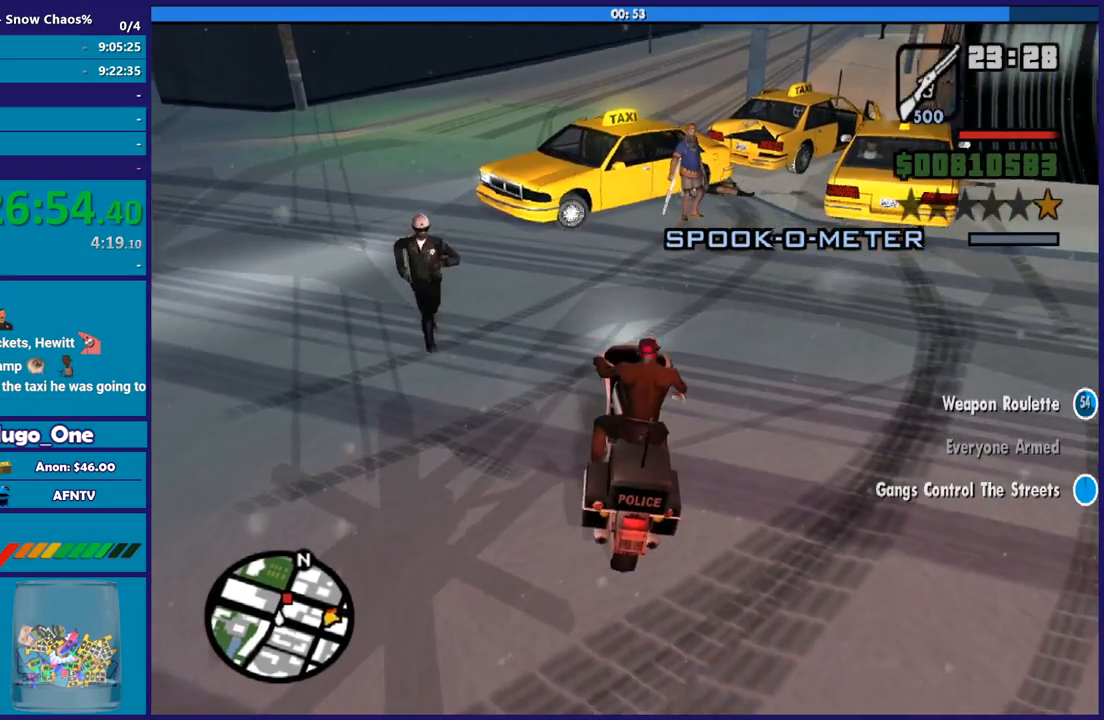
{"buttons": ["R2", "L3"], "left_stick": "down-right", "right_stick": "center", "button_events": []}
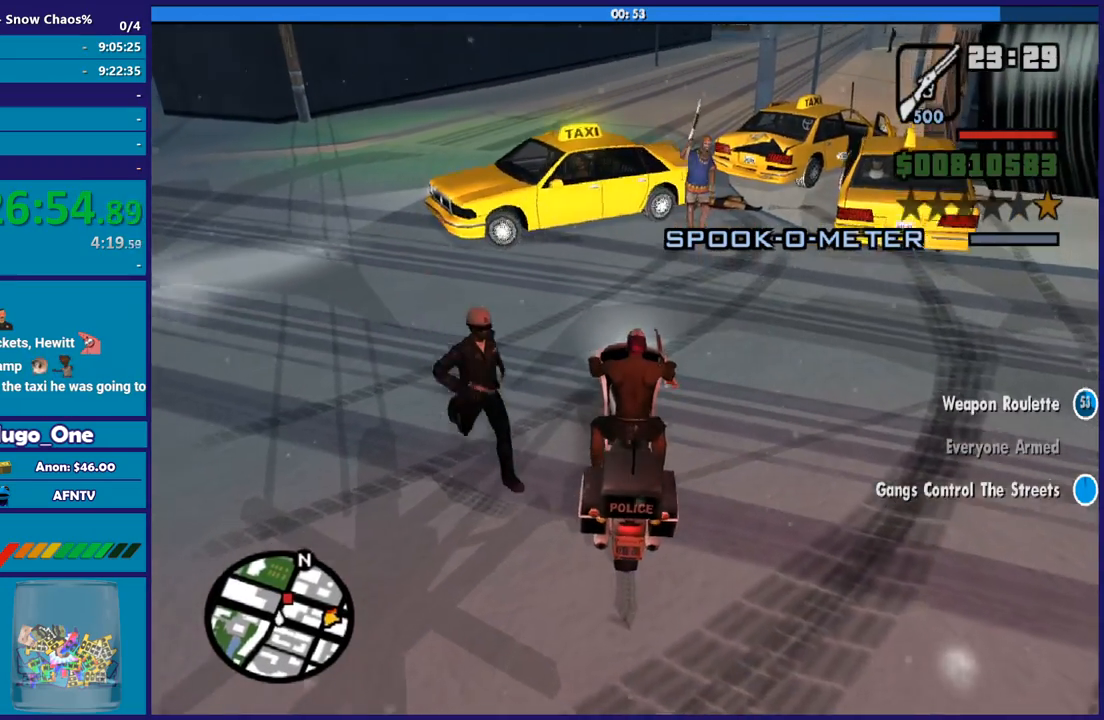
{"buttons": ["R2", "L3"], "left_stick": "left", "right_stick": "down", "button_events": []}
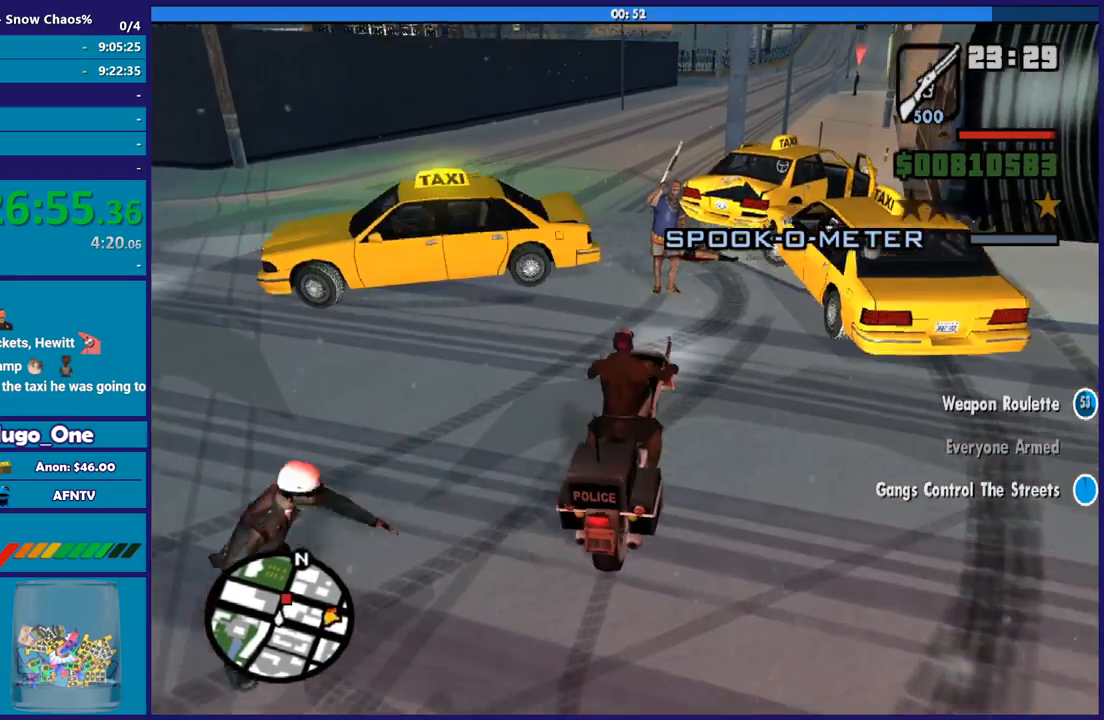
{"buttons": ["R2"], "left_stick": "left", "right_stick": "center", "button_events": [[33, "R2", "up"], [467, "L3", "up"], [500, "R2", "down"]]}
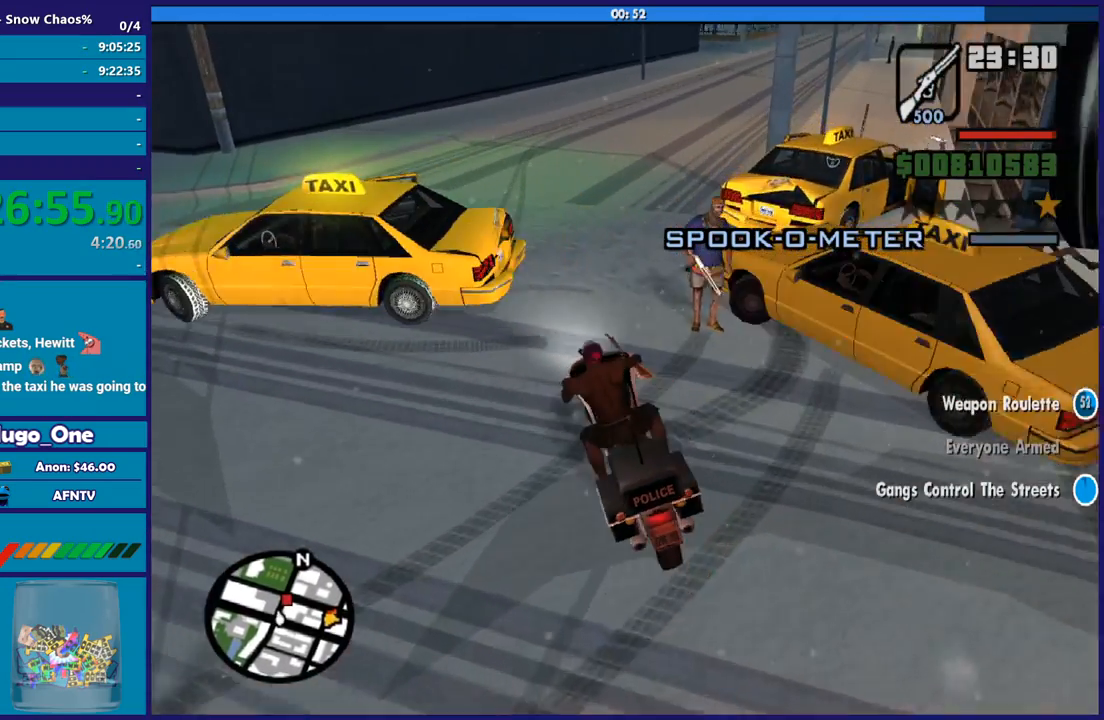
{"buttons": [], "left_stick": "center", "right_stick": "right", "button_events": [[267, "R2", "up"]]}
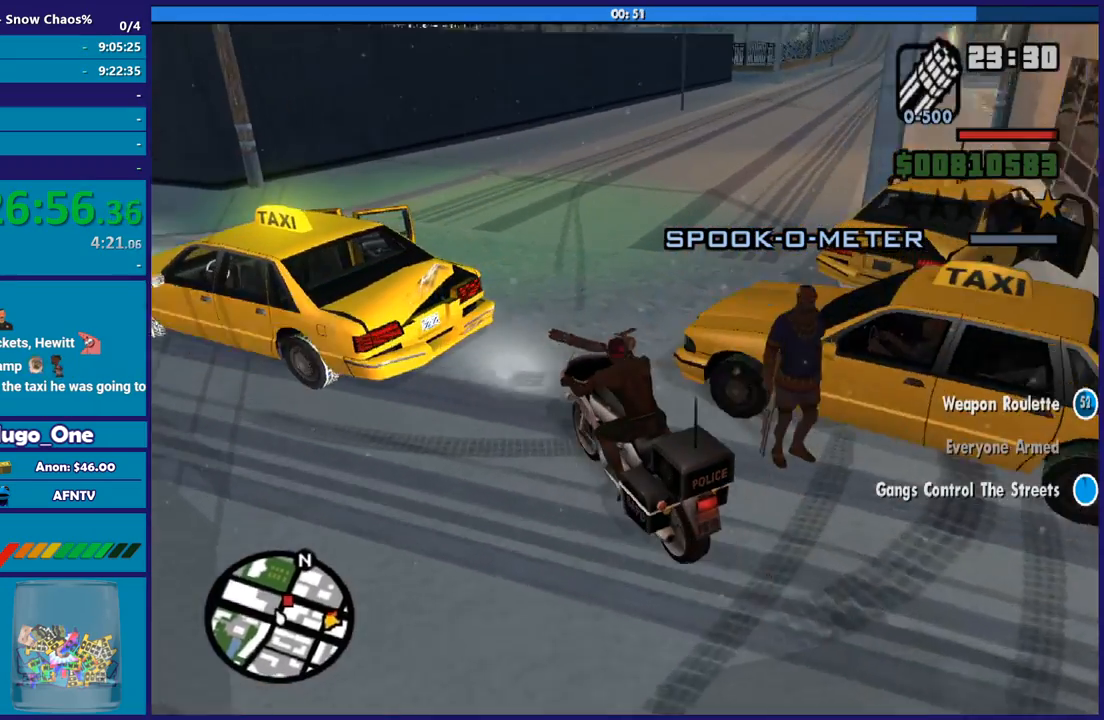
{"buttons": [], "left_stick": "down-left", "right_stick": "right", "button_events": []}
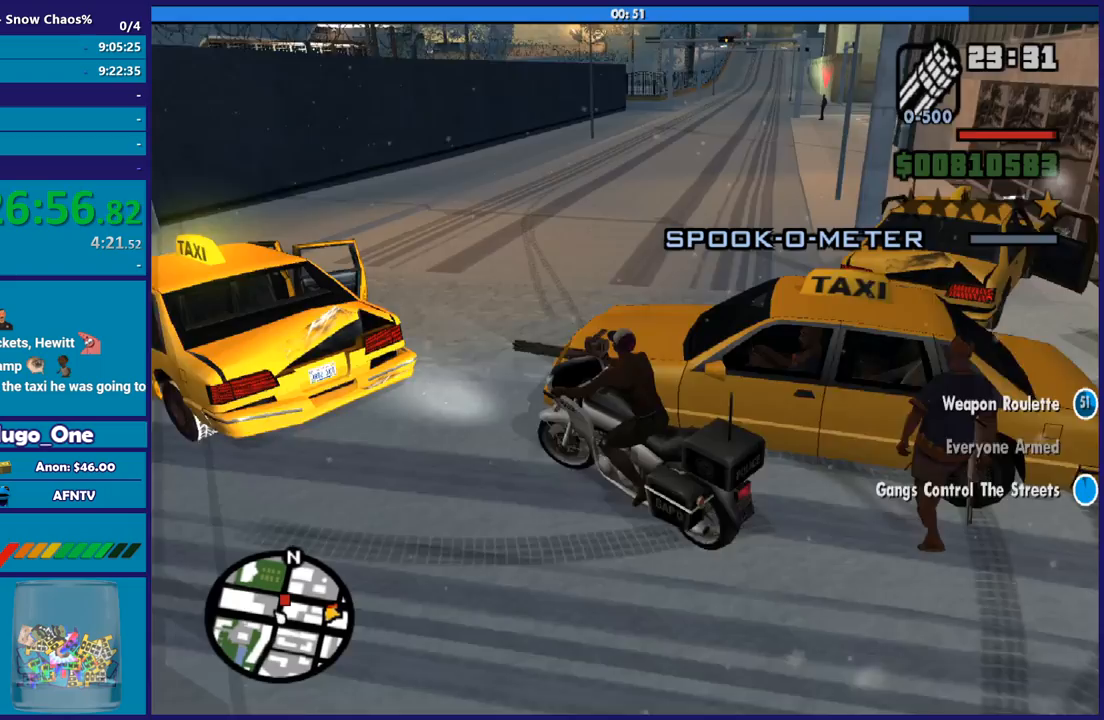
{"buttons": [], "left_stick": "down-right", "right_stick": "right", "button_events": []}
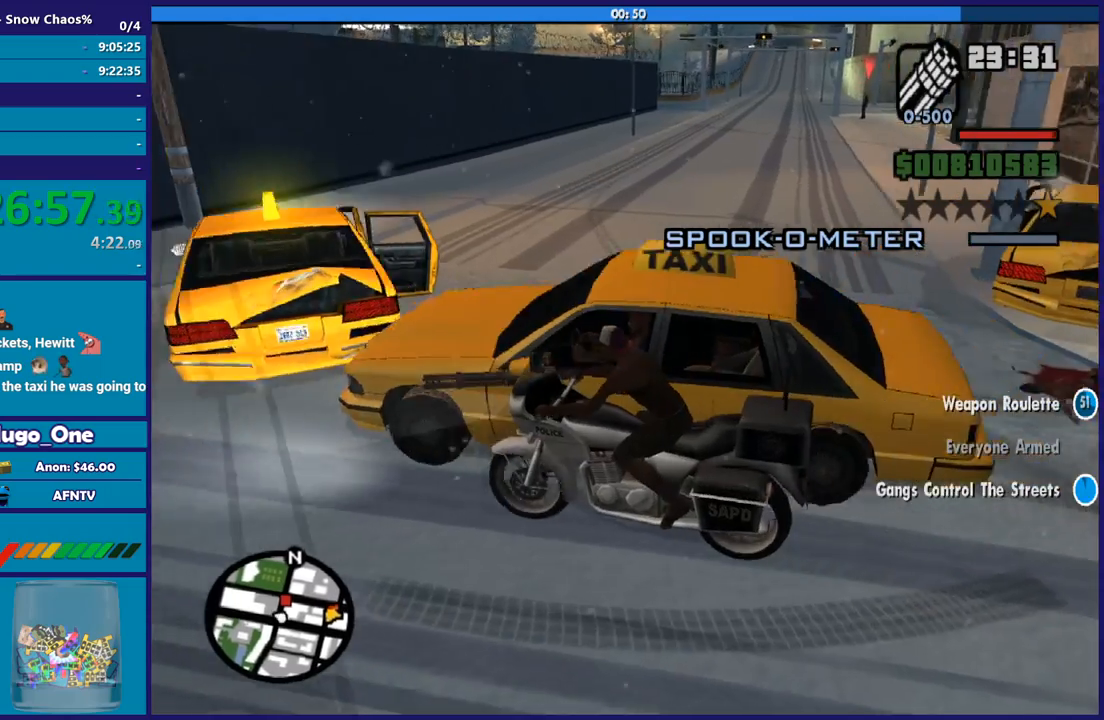
{"buttons": [], "left_stick": "right", "right_stick": "right", "button_events": []}
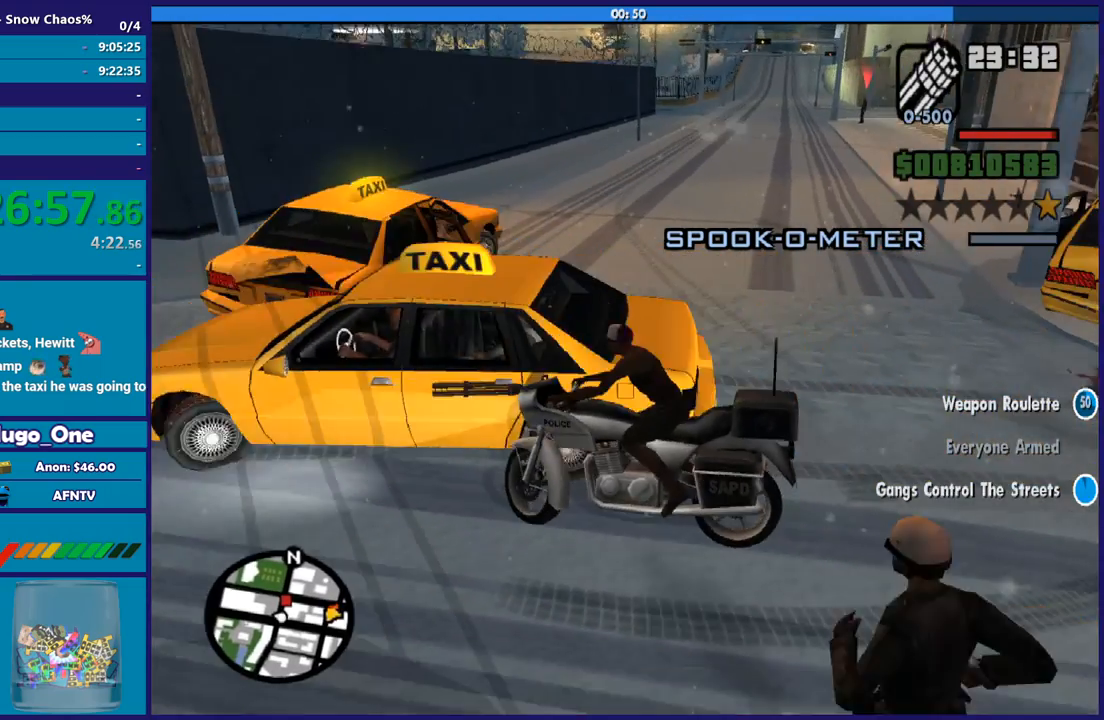
{"buttons": ["R2", "L3"], "left_stick": "right", "right_stick": "center", "button_events": [[33, "R2", "down"], [467, "L3", "down"]]}
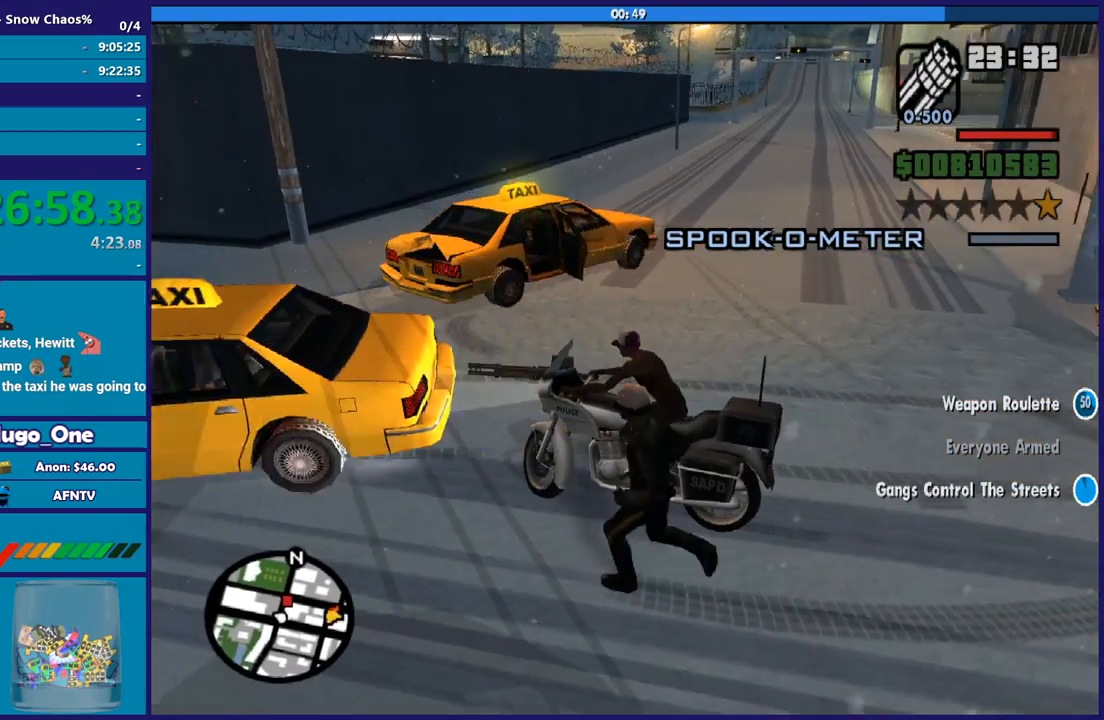
{"buttons": ["R2", "L3"], "left_stick": "right", "right_stick": "down-right", "button_events": []}
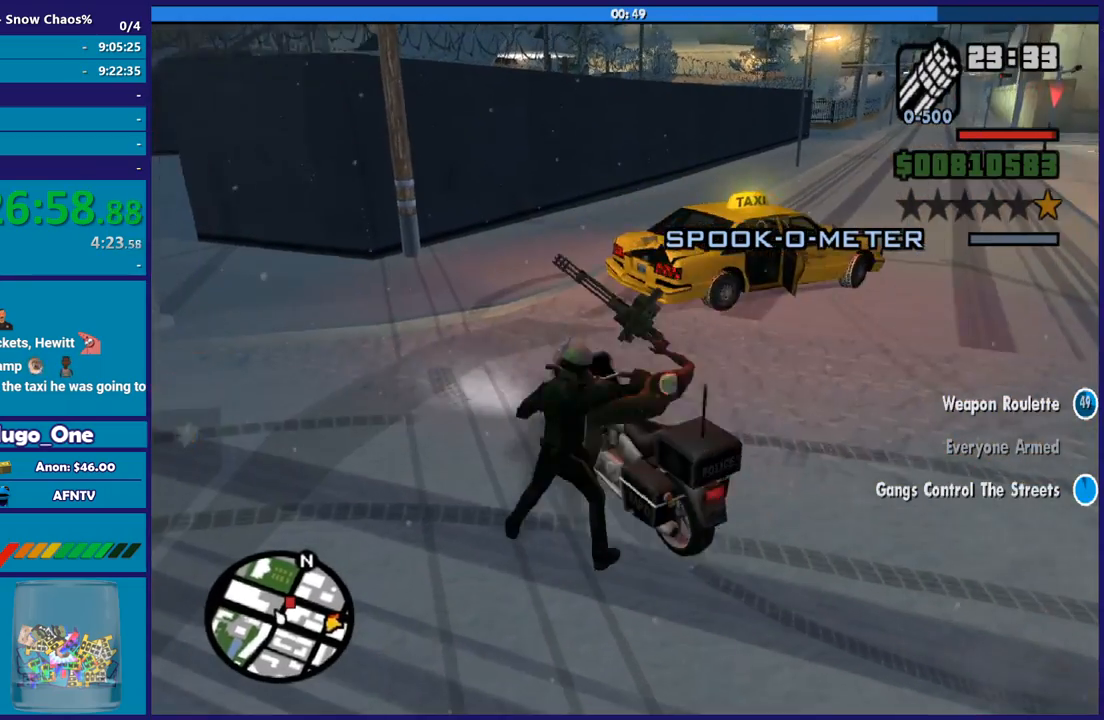
{"buttons": [], "left_stick": "center", "right_stick": "center", "button_events": [[334, "L3", "up"], [501, "R2", "up"]]}